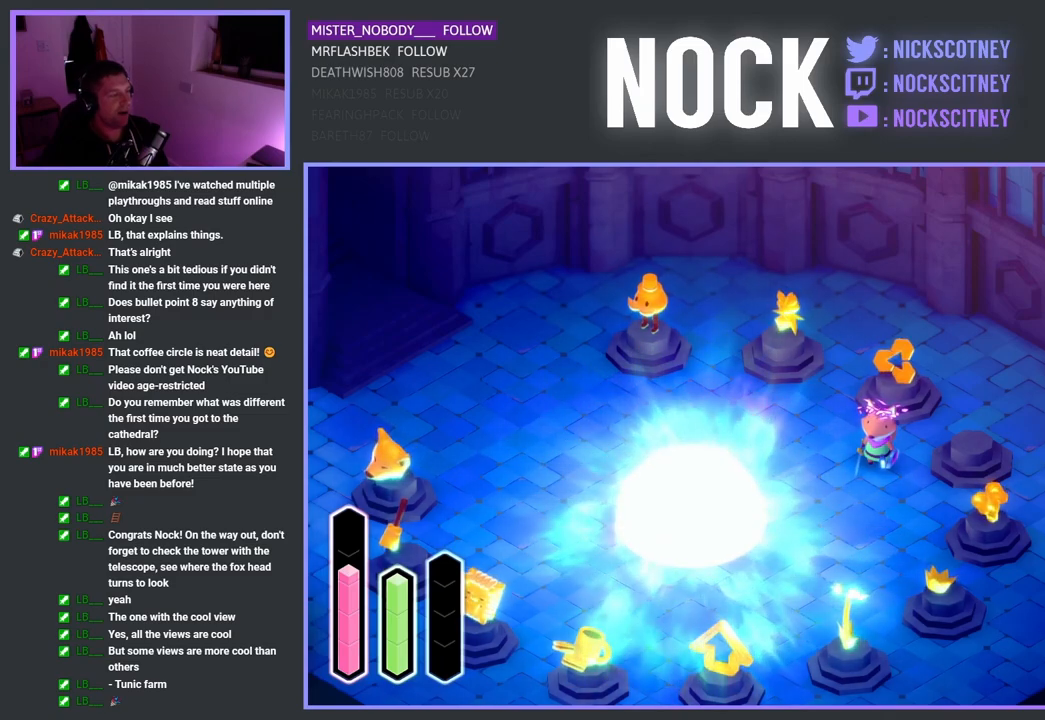
Gameplay with a controller (PlayStation layout); each line is a JSON object with the inputs held at the frame after it. "events" lists button and stick changes between this image and that frame as [ms after this image, input, new state], when the widget could be followed in between.
{"buttons": [], "left_stick": "down-left", "right_stick": "center", "events": [[283, "left_stick", "down-left"]]}
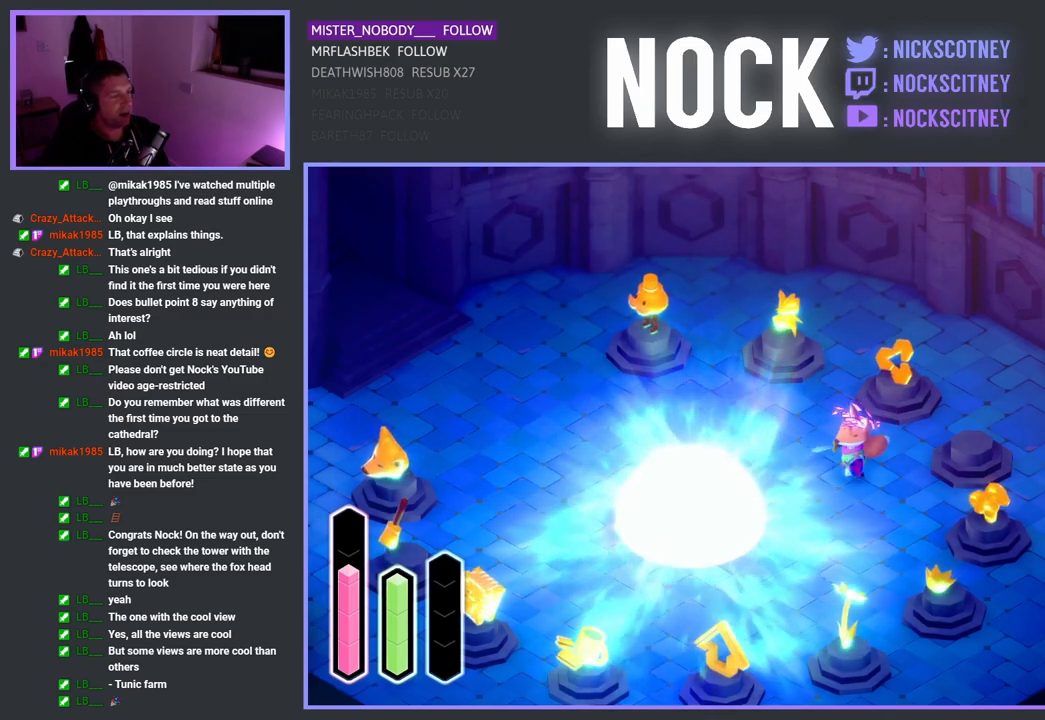
{"buttons": [], "left_stick": "down-left", "right_stick": "center", "events": []}
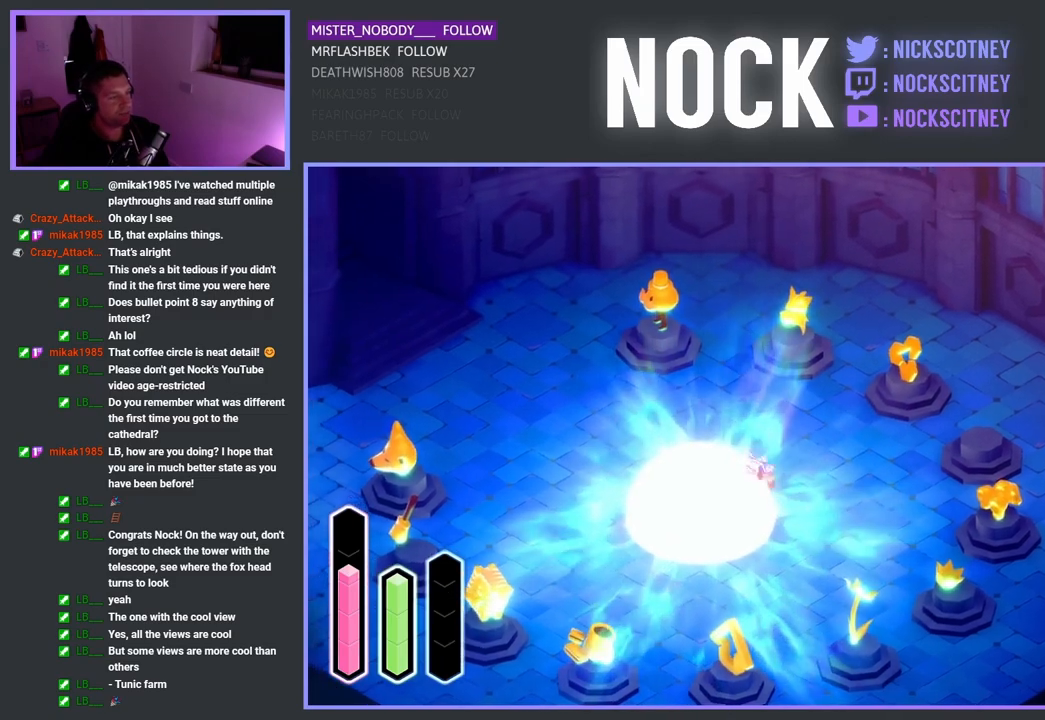
{"buttons": [], "left_stick": "center", "right_stick": "center", "events": [[150, "left_stick", "center"]]}
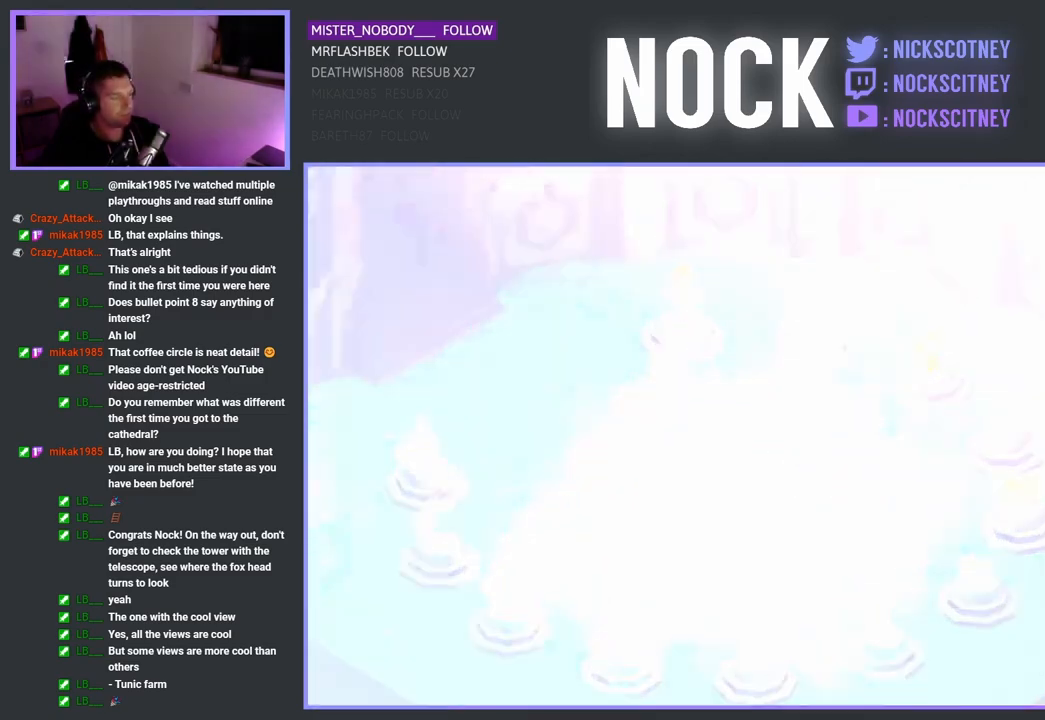
{"buttons": [], "left_stick": "center", "right_stick": "center", "events": []}
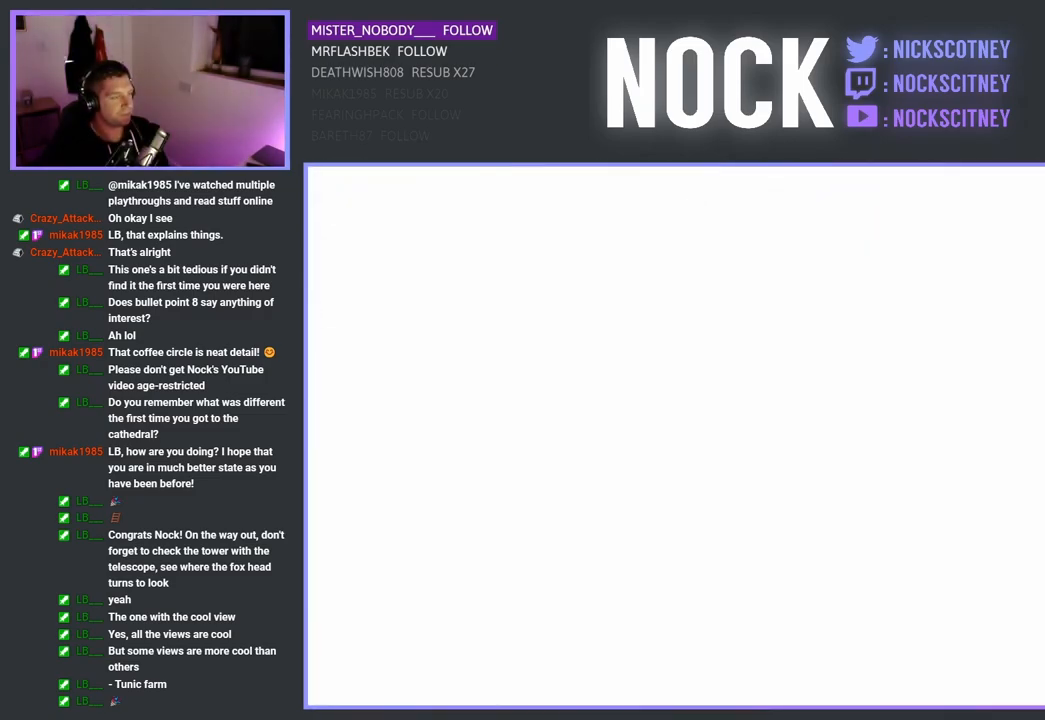
{"buttons": [], "left_stick": "center", "right_stick": "center", "events": []}
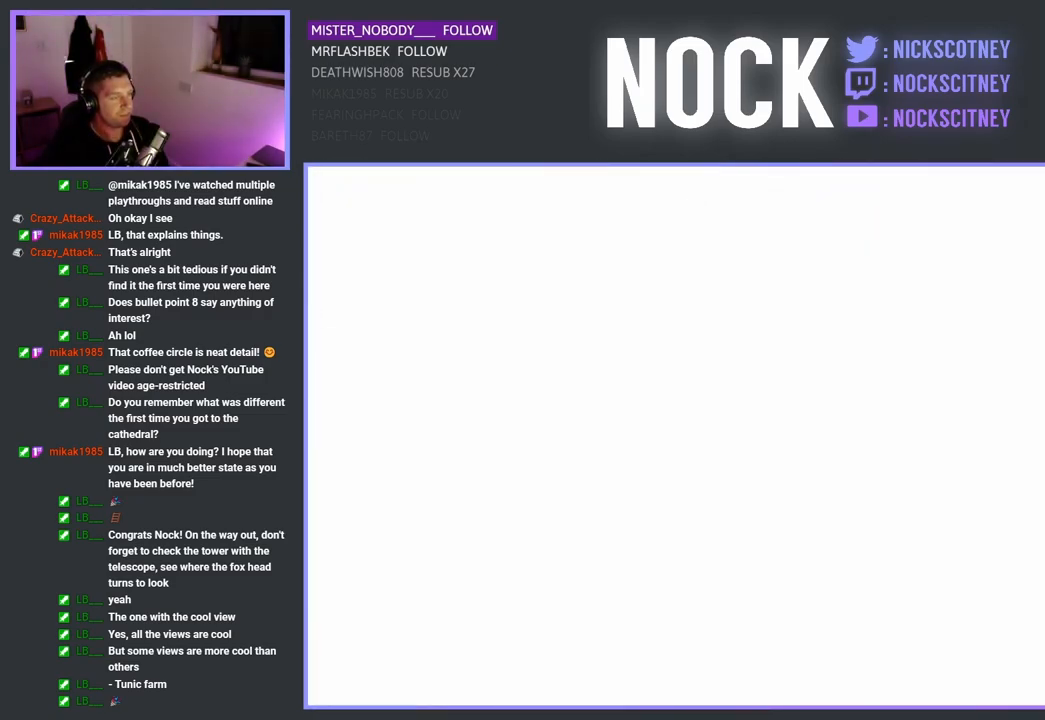
{"buttons": [], "left_stick": "center", "right_stick": "center", "events": []}
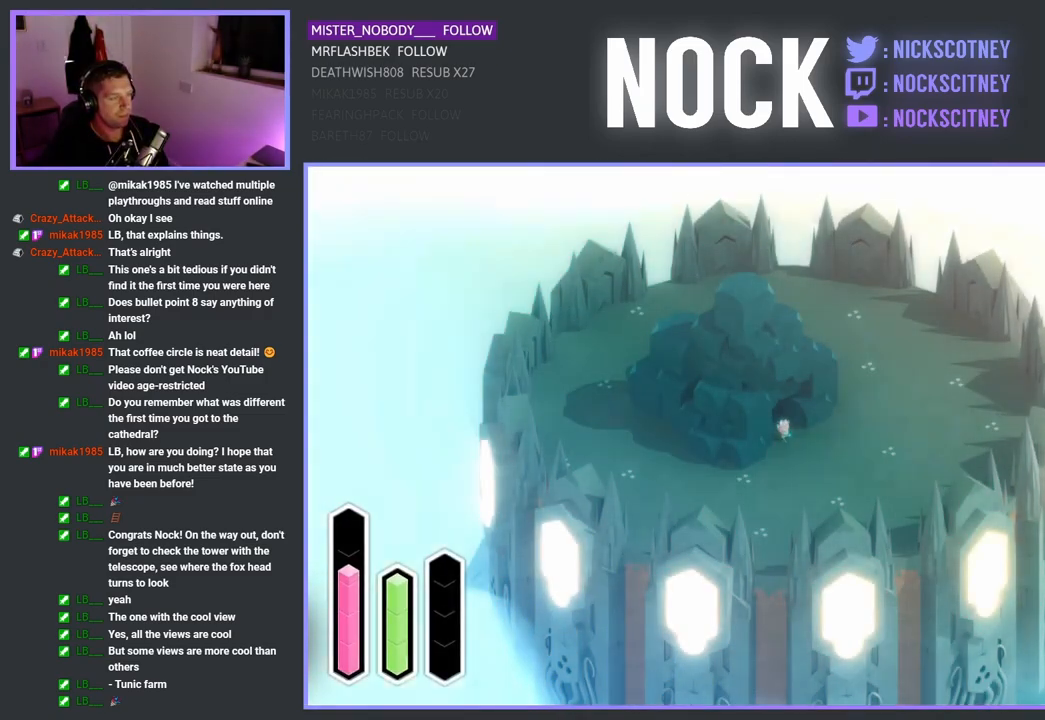
{"buttons": [], "left_stick": "center", "right_stick": "center", "events": []}
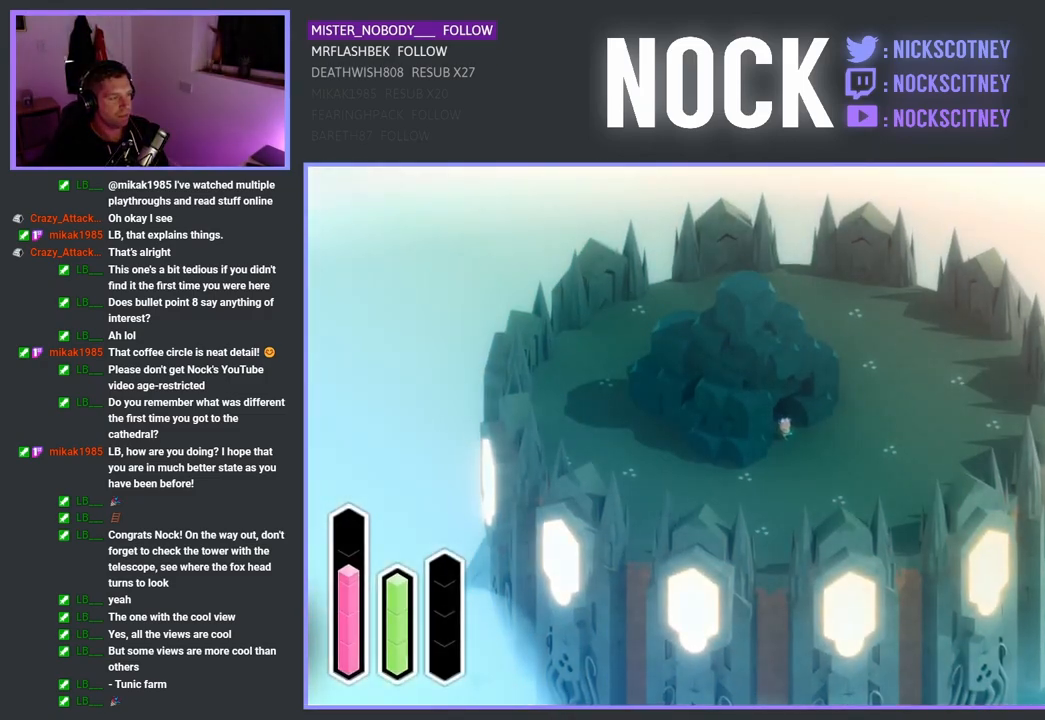
{"buttons": [], "left_stick": "center", "right_stick": "center", "events": []}
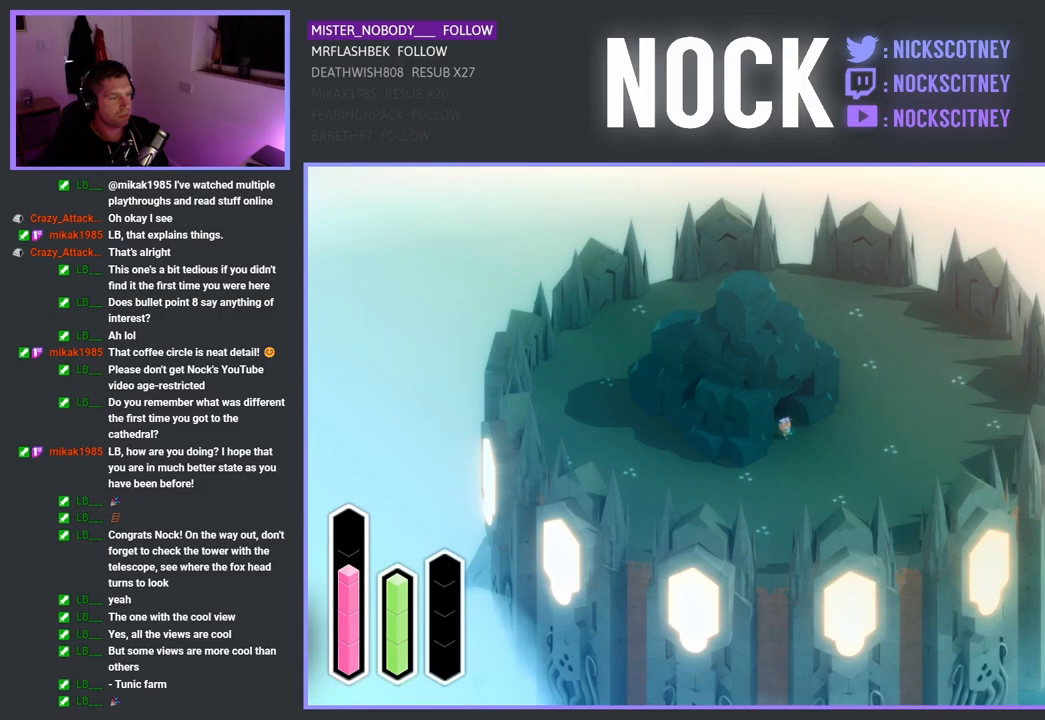
{"buttons": [], "left_stick": "right", "right_stick": "center", "events": [[17, "left_stick", "right"]]}
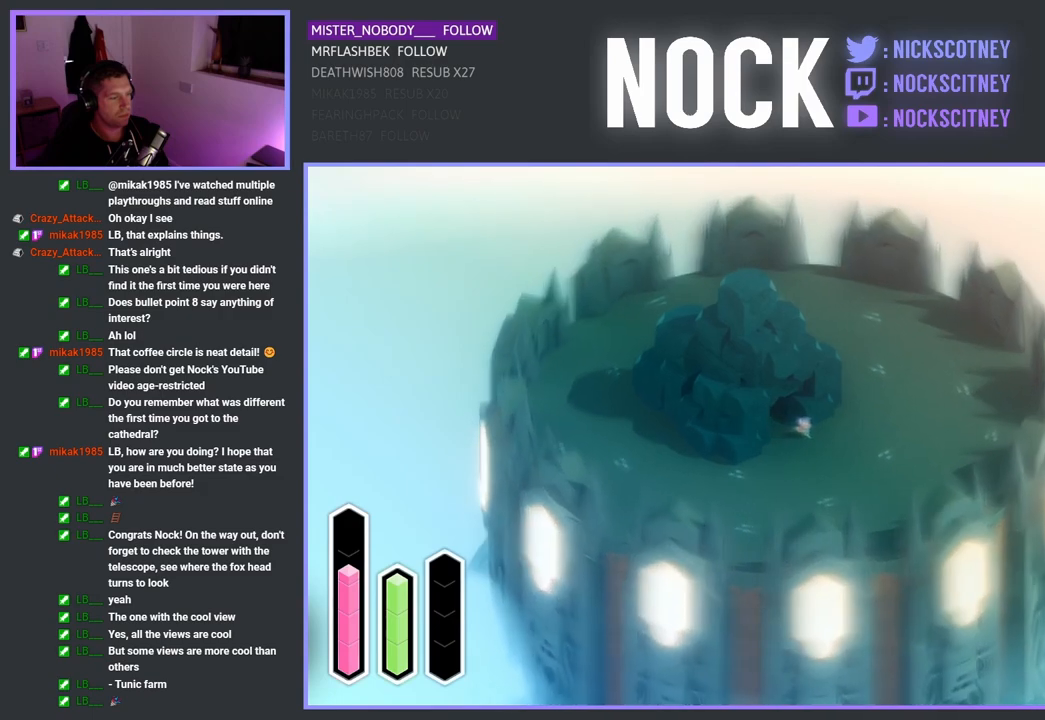
{"buttons": [], "left_stick": "right", "right_stick": "center", "events": []}
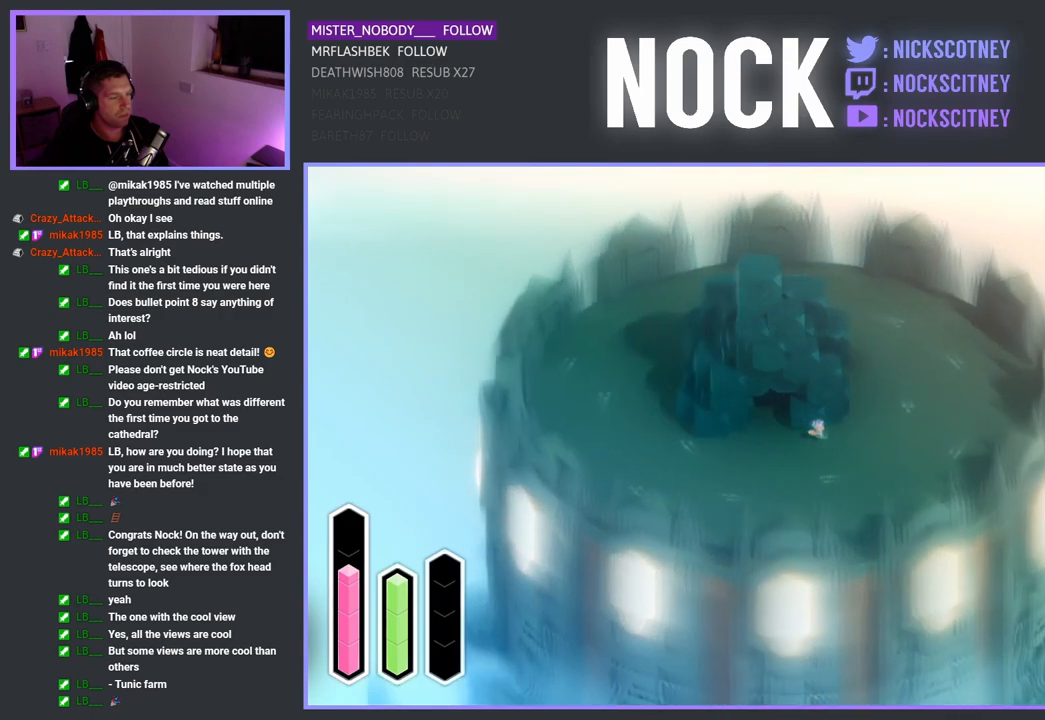
{"buttons": [], "left_stick": "center", "right_stick": "center", "events": [[383, "left_stick", "center"]]}
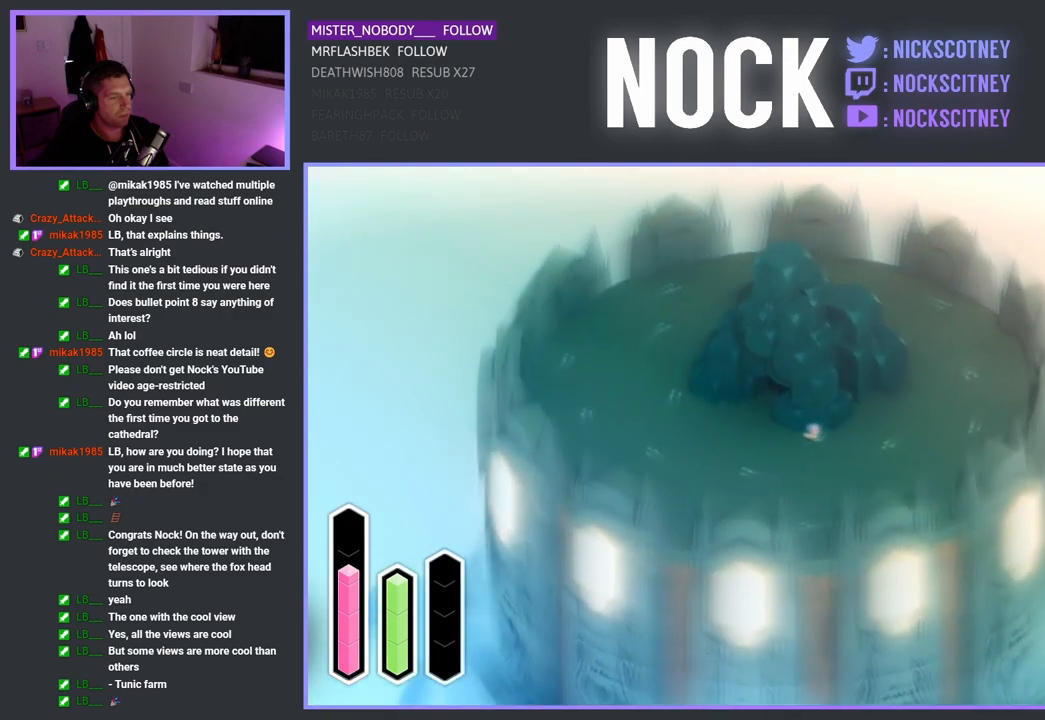
{"buttons": [], "left_stick": "right", "right_stick": "center", "events": [[133, "left_stick", "right"]]}
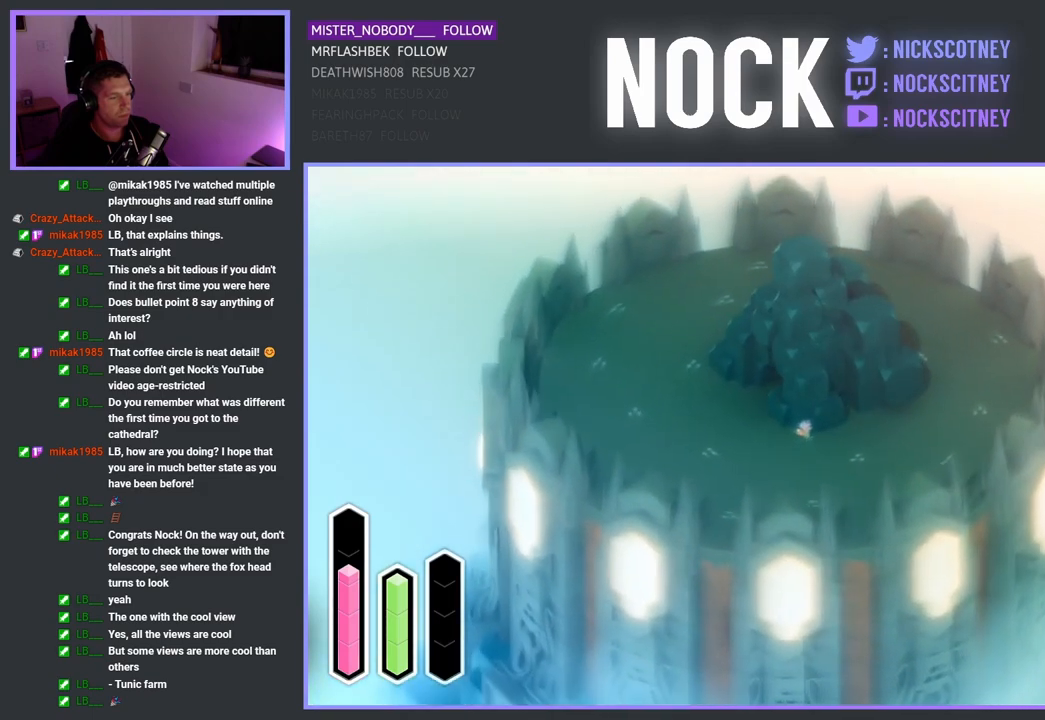
{"buttons": [], "left_stick": "right", "right_stick": "center", "events": []}
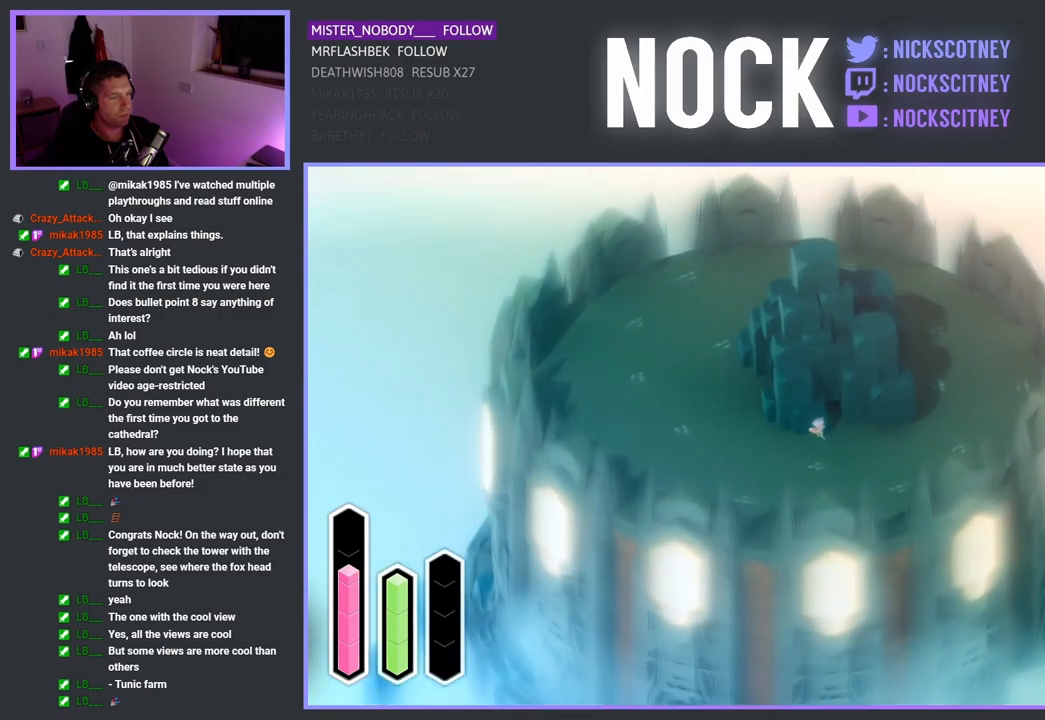
{"buttons": [], "left_stick": "right", "right_stick": "center", "events": []}
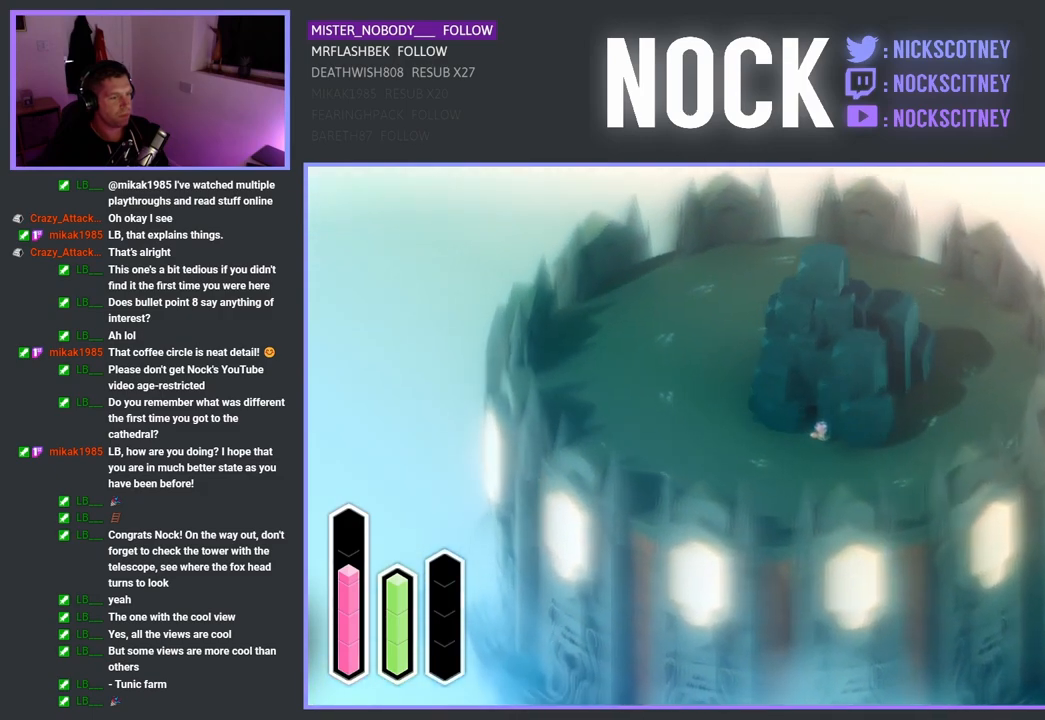
{"buttons": [], "left_stick": "right", "right_stick": "center", "events": []}
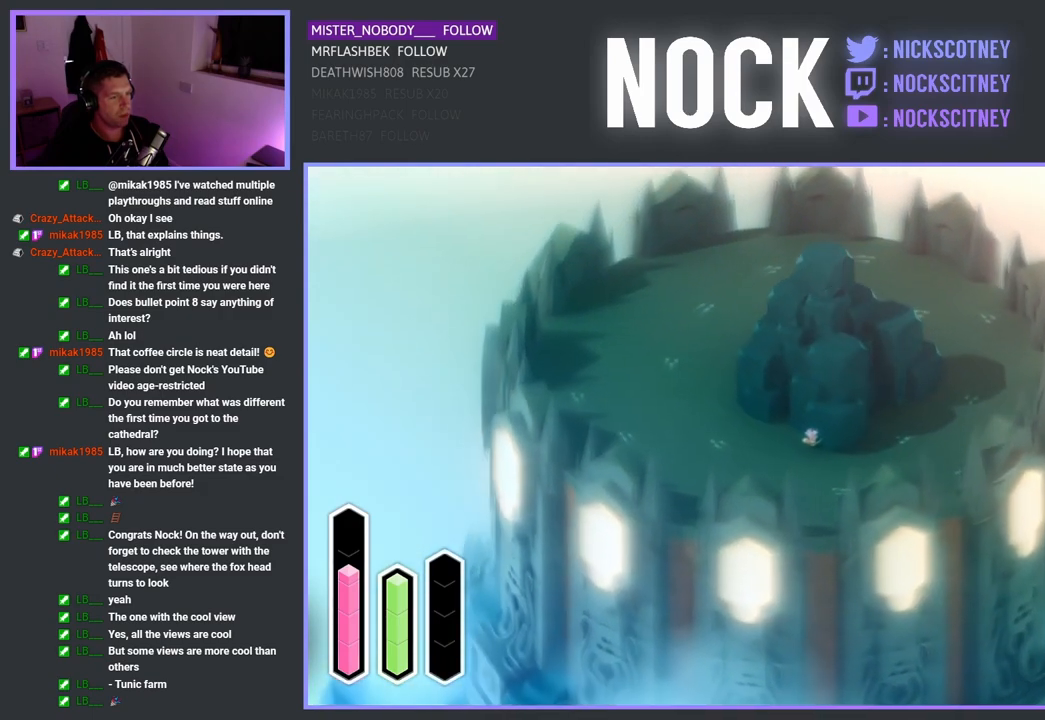
{"buttons": [], "left_stick": "right", "right_stick": "center", "events": []}
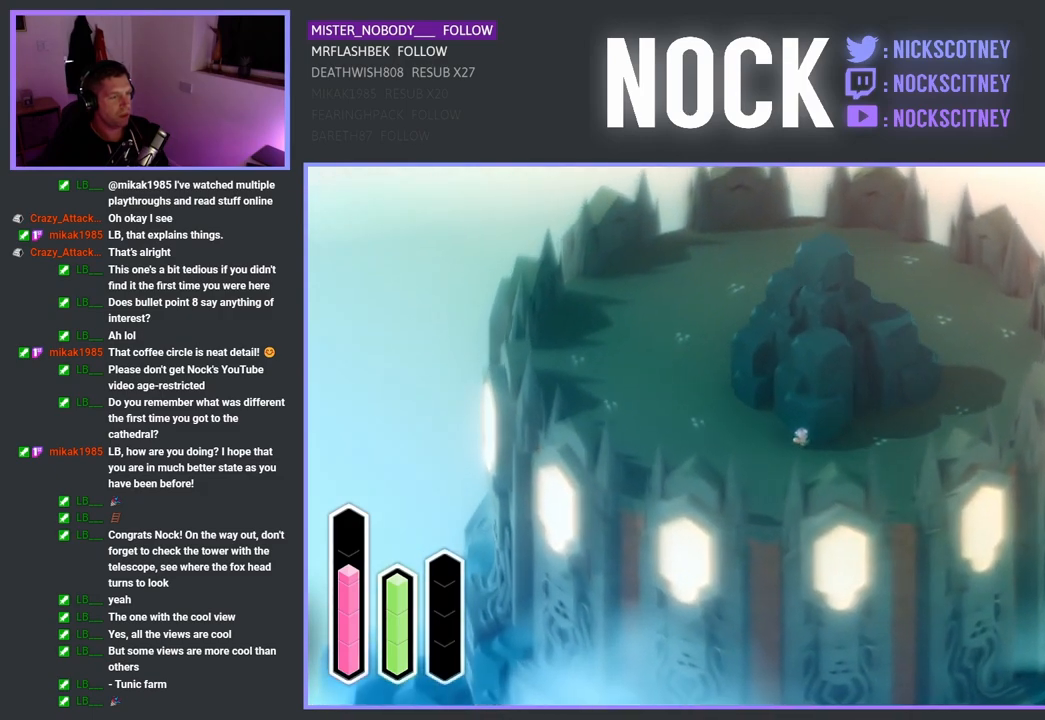
{"buttons": [], "left_stick": "right", "right_stick": "center", "events": []}
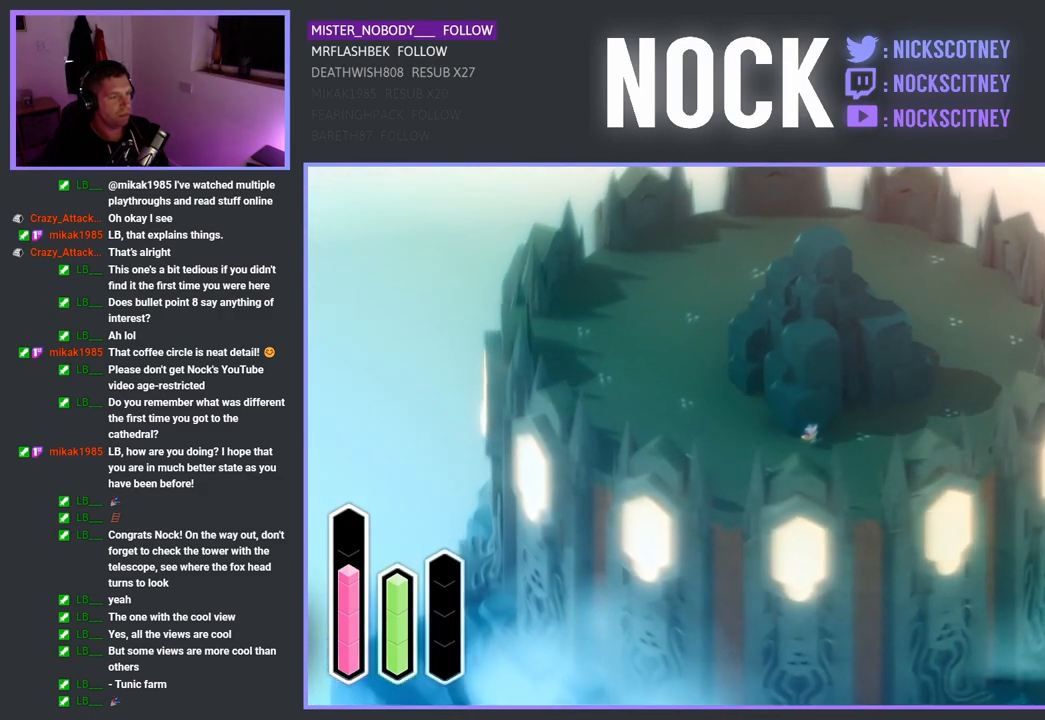
{"buttons": [], "left_stick": "right", "right_stick": "center", "events": []}
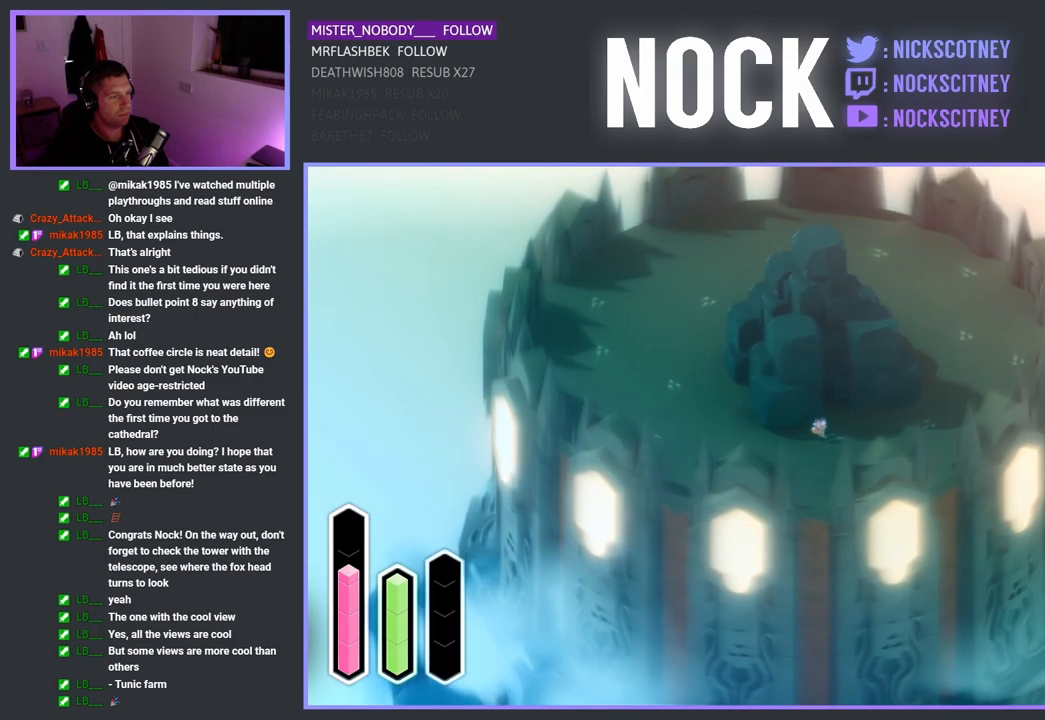
{"buttons": [], "left_stick": "right", "right_stick": "center", "events": []}
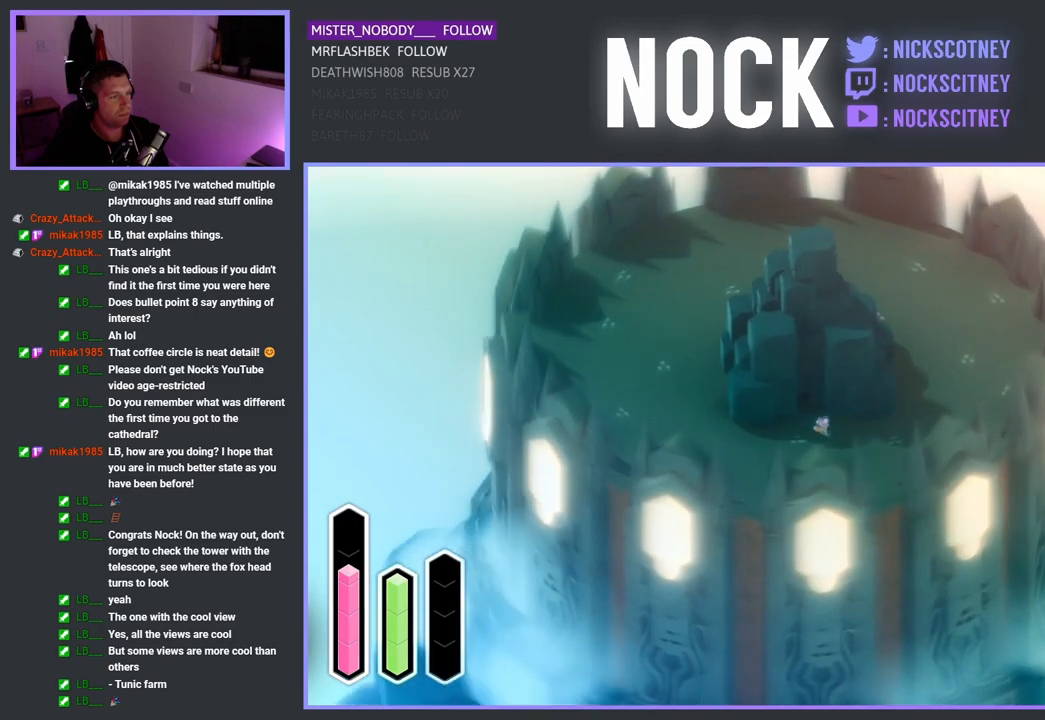
{"buttons": [], "left_stick": "right", "right_stick": "center", "events": []}
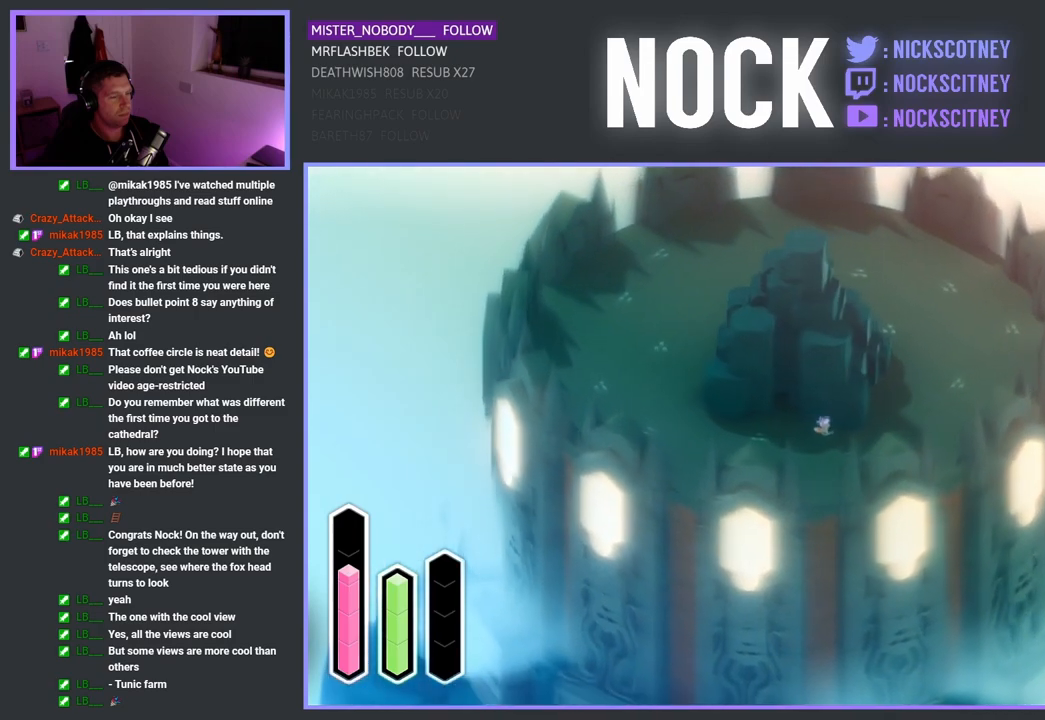
{"buttons": [], "left_stick": "right", "right_stick": "center", "events": []}
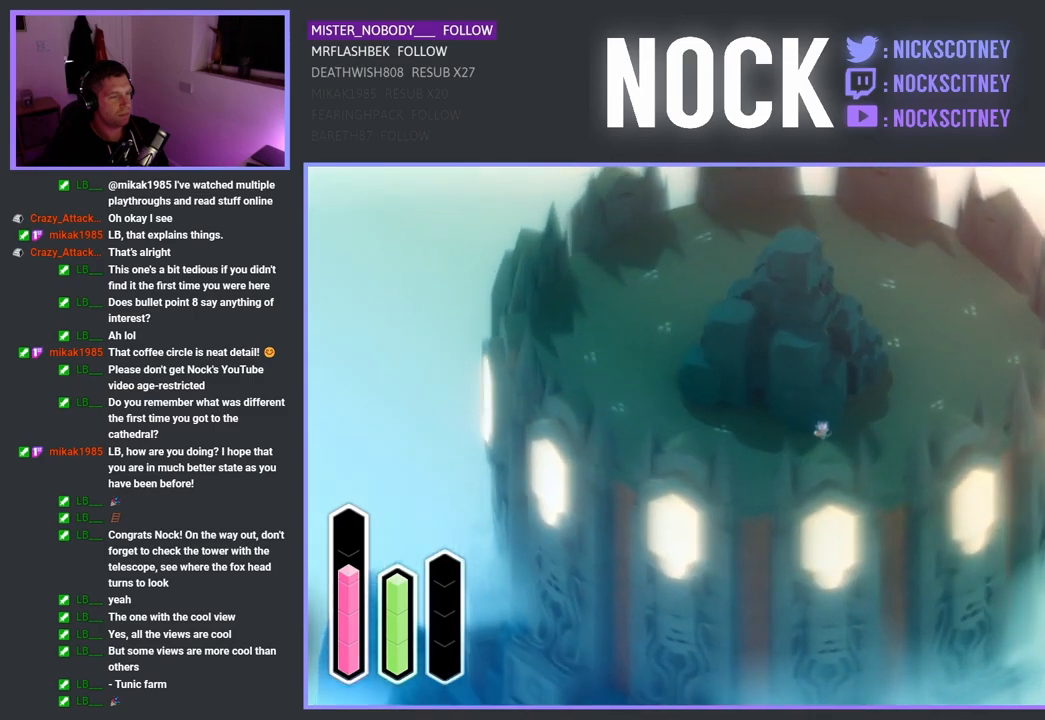
{"buttons": [], "left_stick": "right", "right_stick": "center", "events": []}
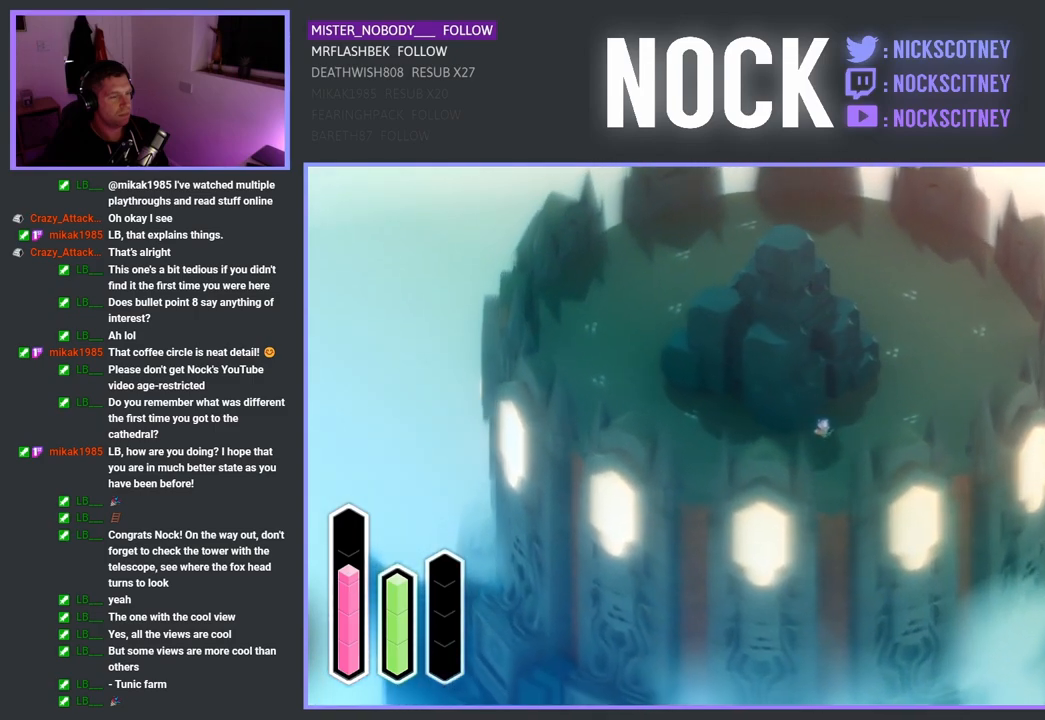
{"buttons": [], "left_stick": "right", "right_stick": "center", "events": []}
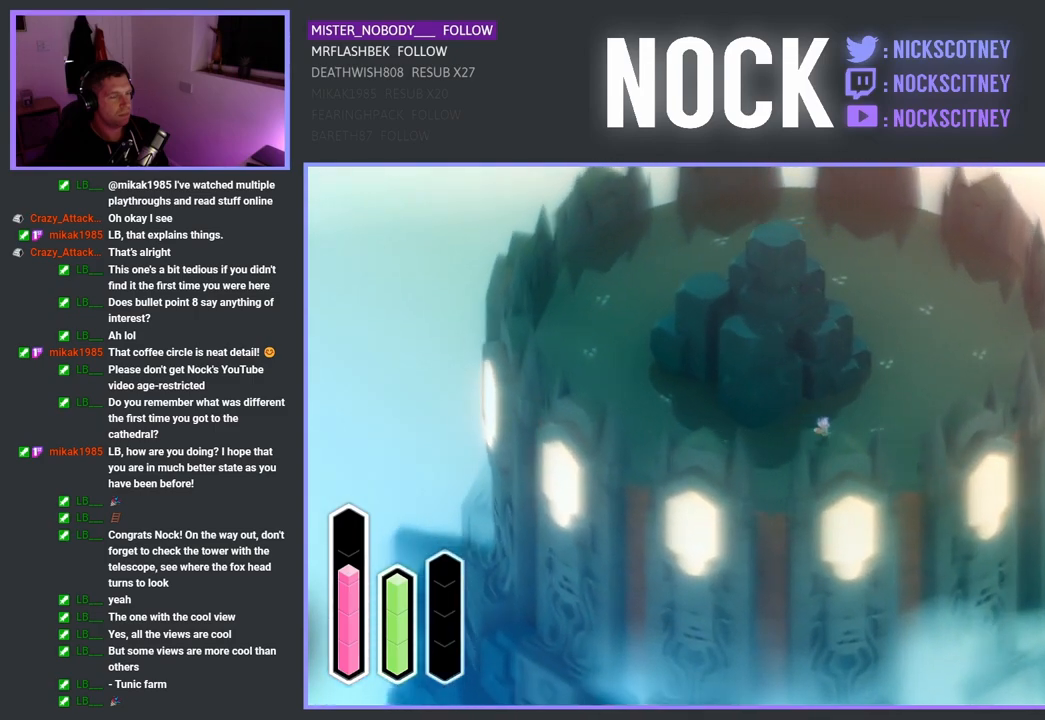
{"buttons": [], "left_stick": "right", "right_stick": "center", "events": []}
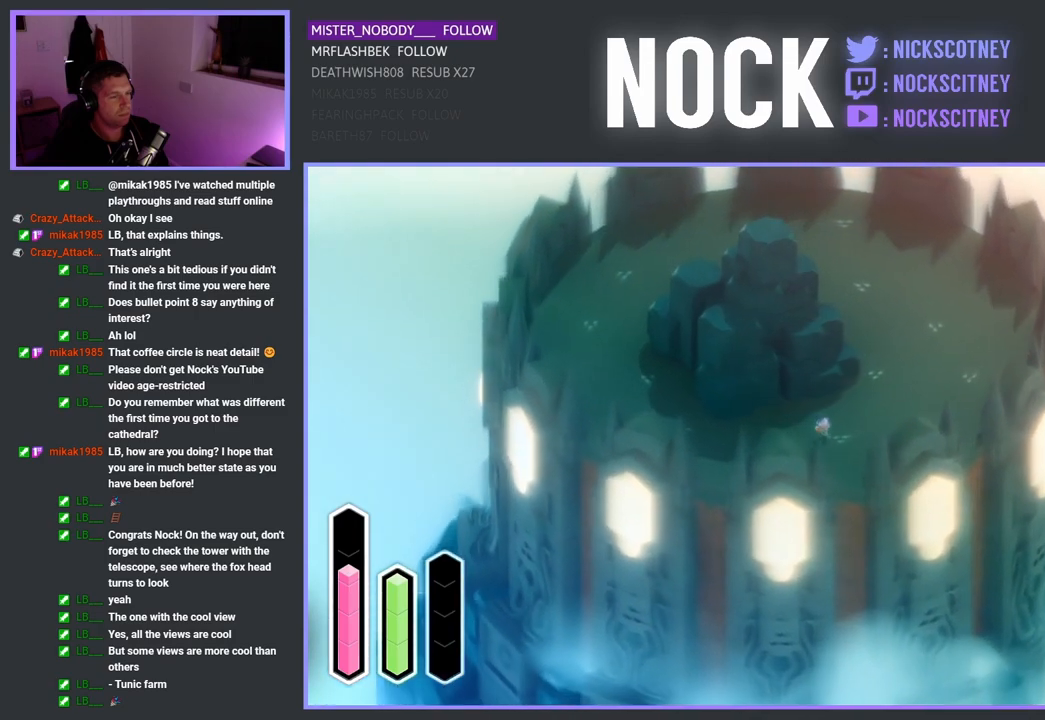
{"buttons": [], "left_stick": "down-right", "right_stick": "center", "events": [[417, "left_stick", "down-right"]]}
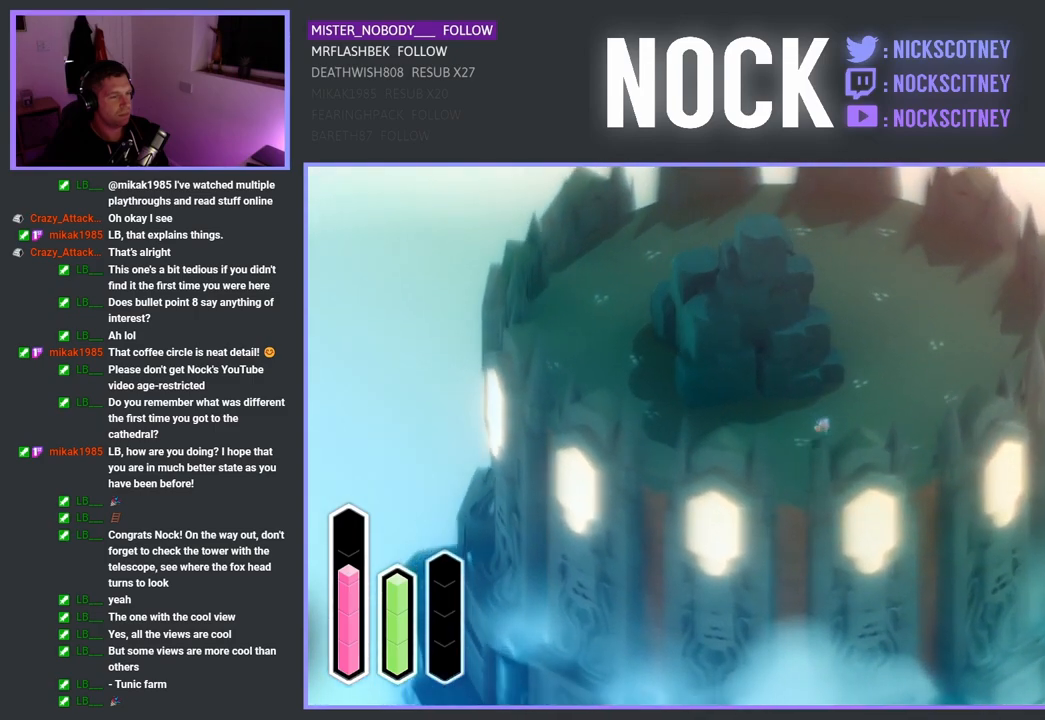
{"buttons": [], "left_stick": "down", "right_stick": "center", "events": [[183, "left_stick", "down"]]}
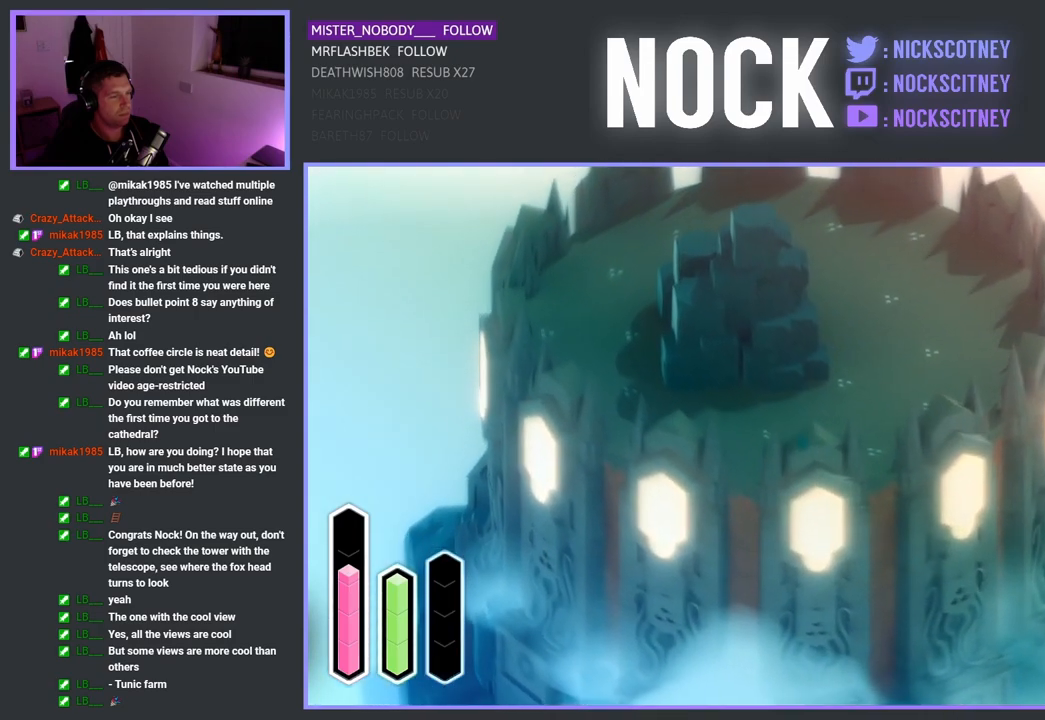
{"buttons": [], "left_stick": "down", "right_stick": "center", "events": []}
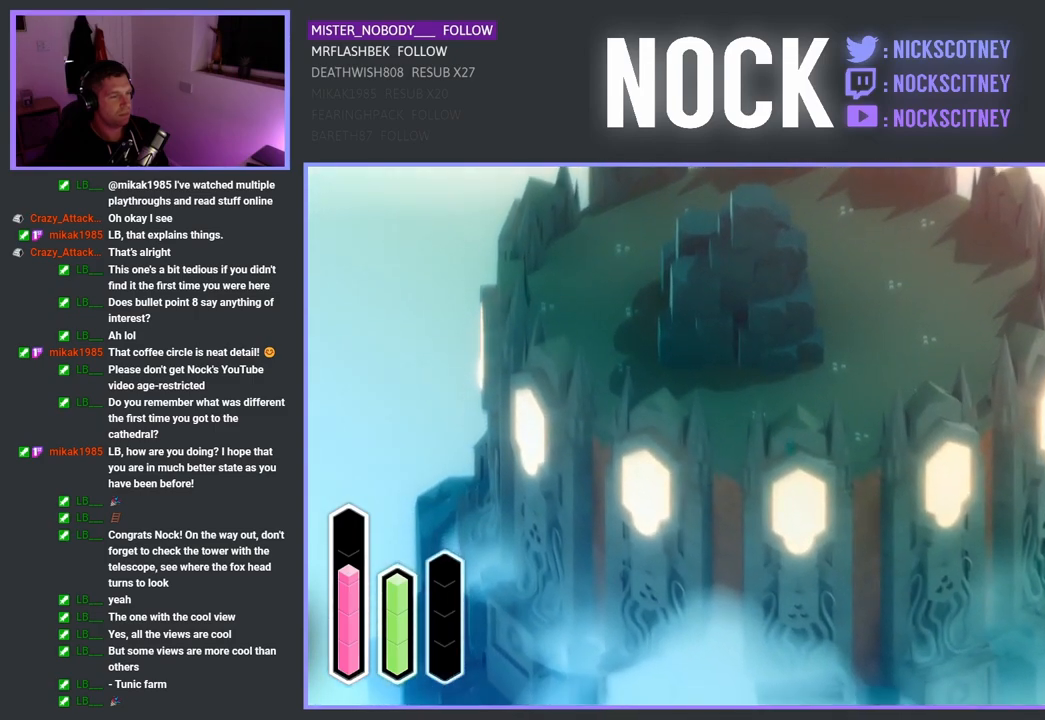
{"buttons": [], "left_stick": "down-right", "right_stick": "center", "events": [[500, "left_stick", "down-right"]]}
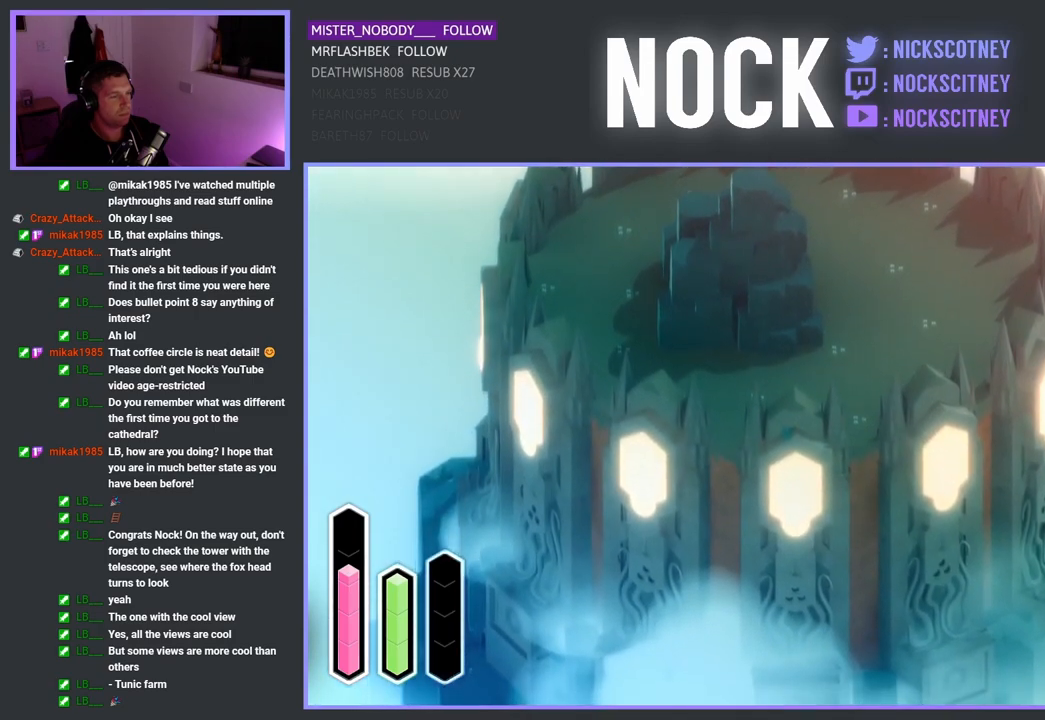
{"buttons": [], "left_stick": "right", "right_stick": "center", "events": [[117, "left_stick", "right"]]}
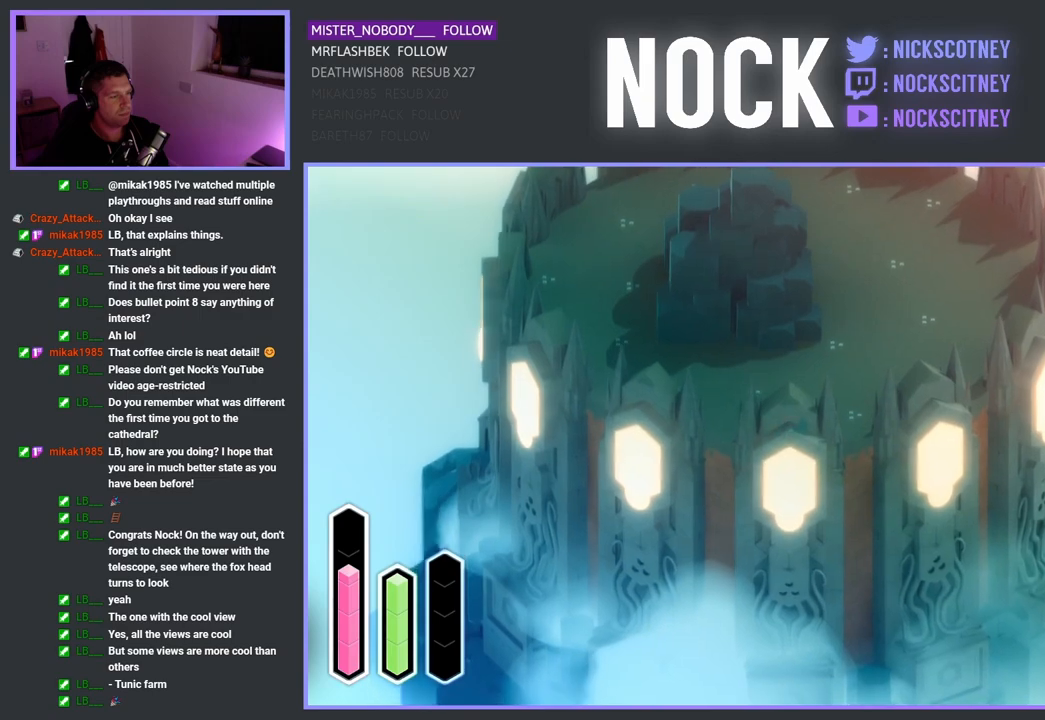
{"buttons": [], "left_stick": "up-right", "right_stick": "center", "events": [[500, "left_stick", "up-right"]]}
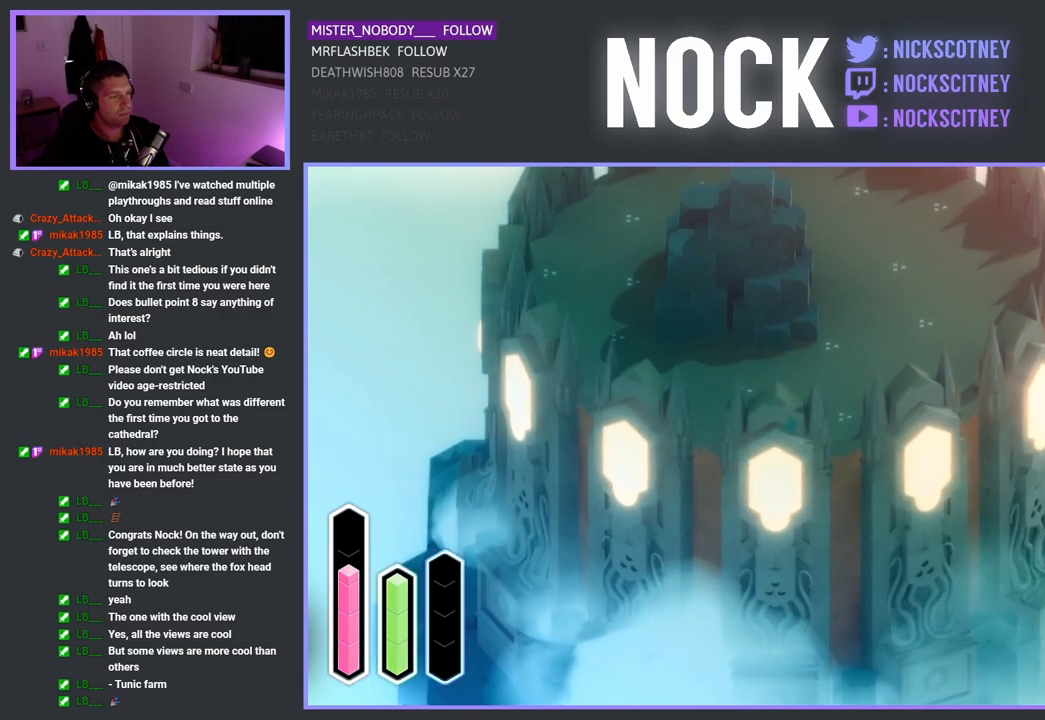
{"buttons": ["CROSS"], "left_stick": "up-right", "right_stick": "center", "events": [[250, "CROSS", "down"]]}